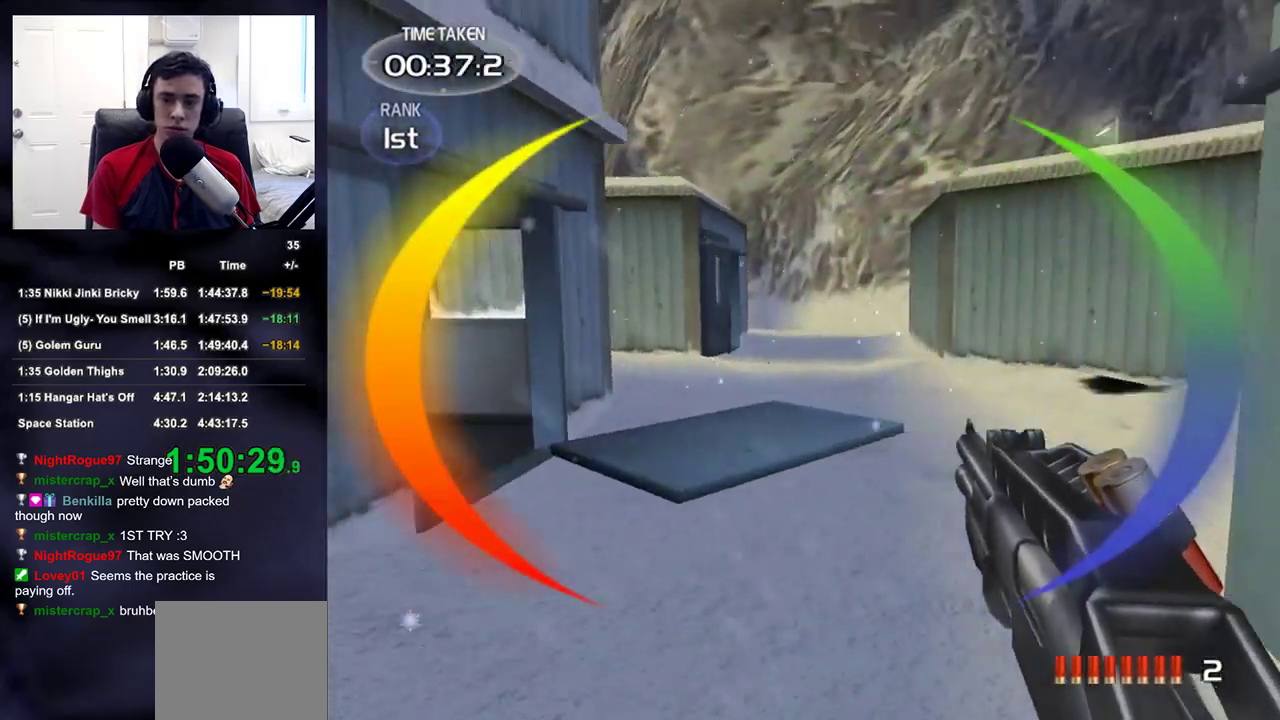
Gameplay with a controller (PlayStation layout); each line is a JSON object with the inputs held at the frame after it (dt_ms = milliseconds from this image to that frame). "events" lists button and stick changes between this image and that frame as [ms after this image, input, new state], when the widget could be followed in between.
{"dt_ms": 1000, "buttons": [], "left_stick": "up", "right_stick": "center"}
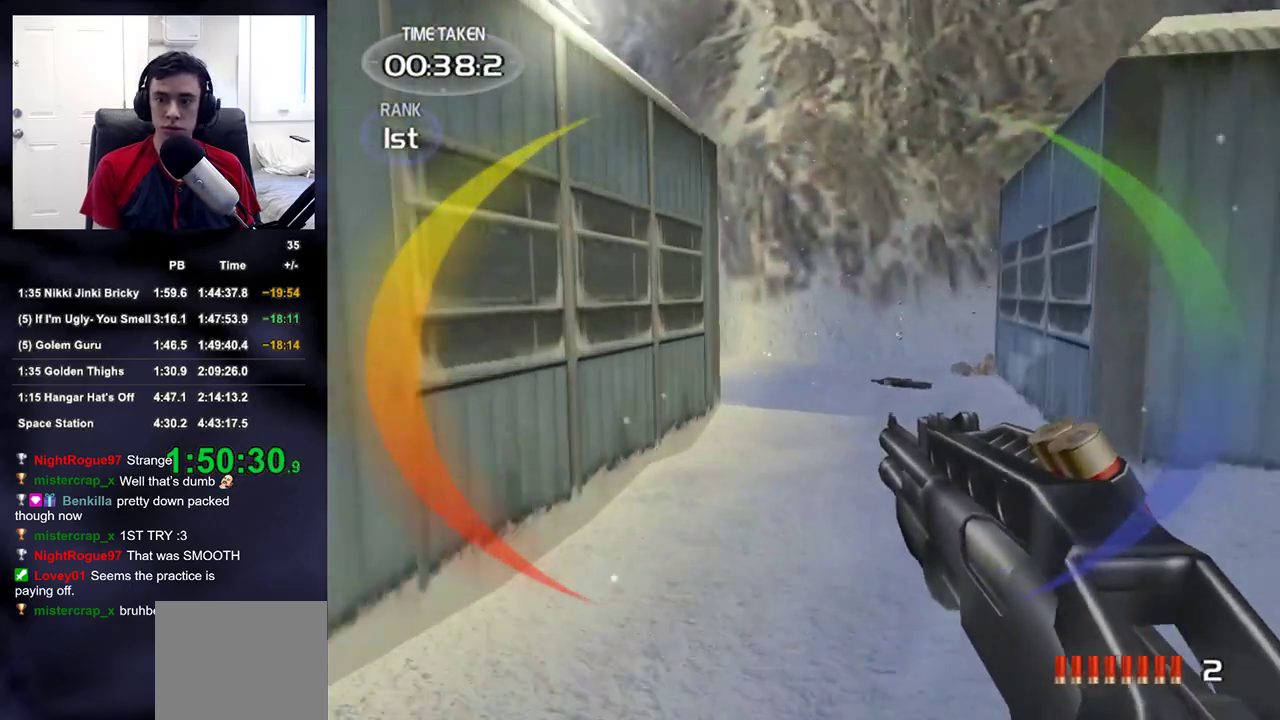
{"dt_ms": 500, "buttons": [], "left_stick": "up", "right_stick": "center"}
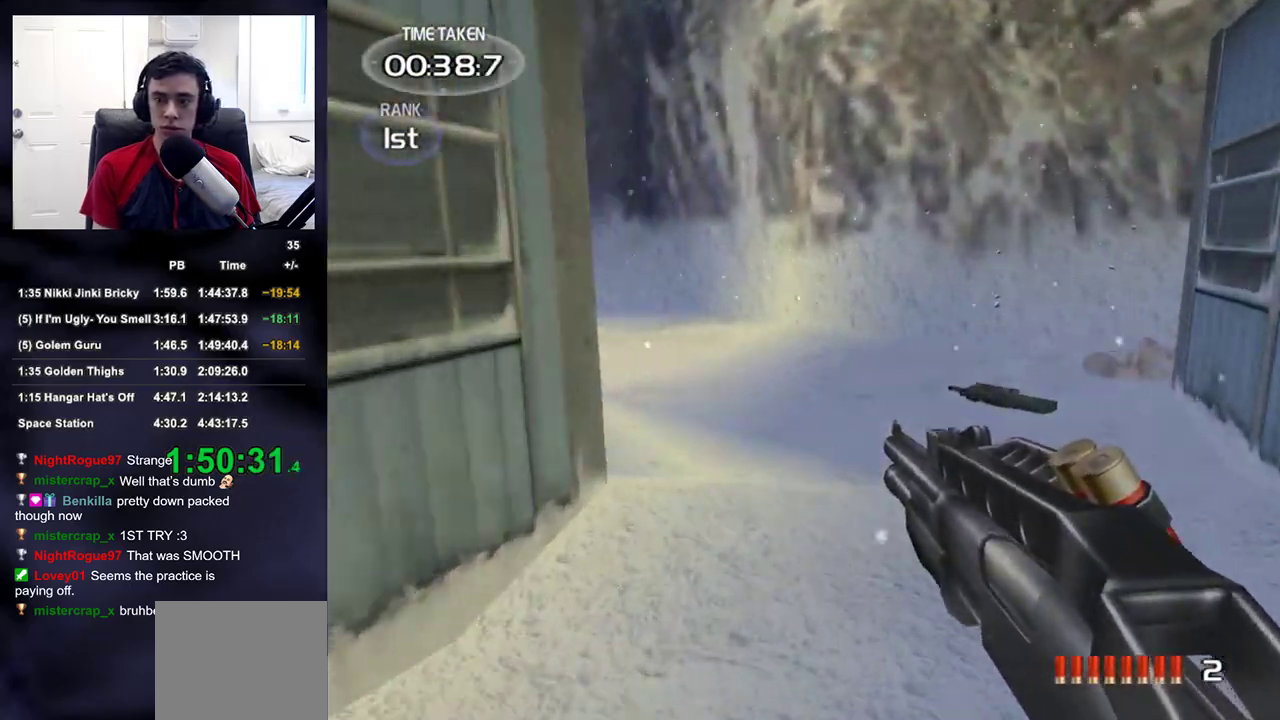
{"dt_ms": 500, "buttons": [], "left_stick": "up-right", "right_stick": "left", "events": [[33, "left_stick", "up-right"], [200, "right_stick", "left"], [333, "right_stick", "center"], [383, "right_stick", "left"]]}
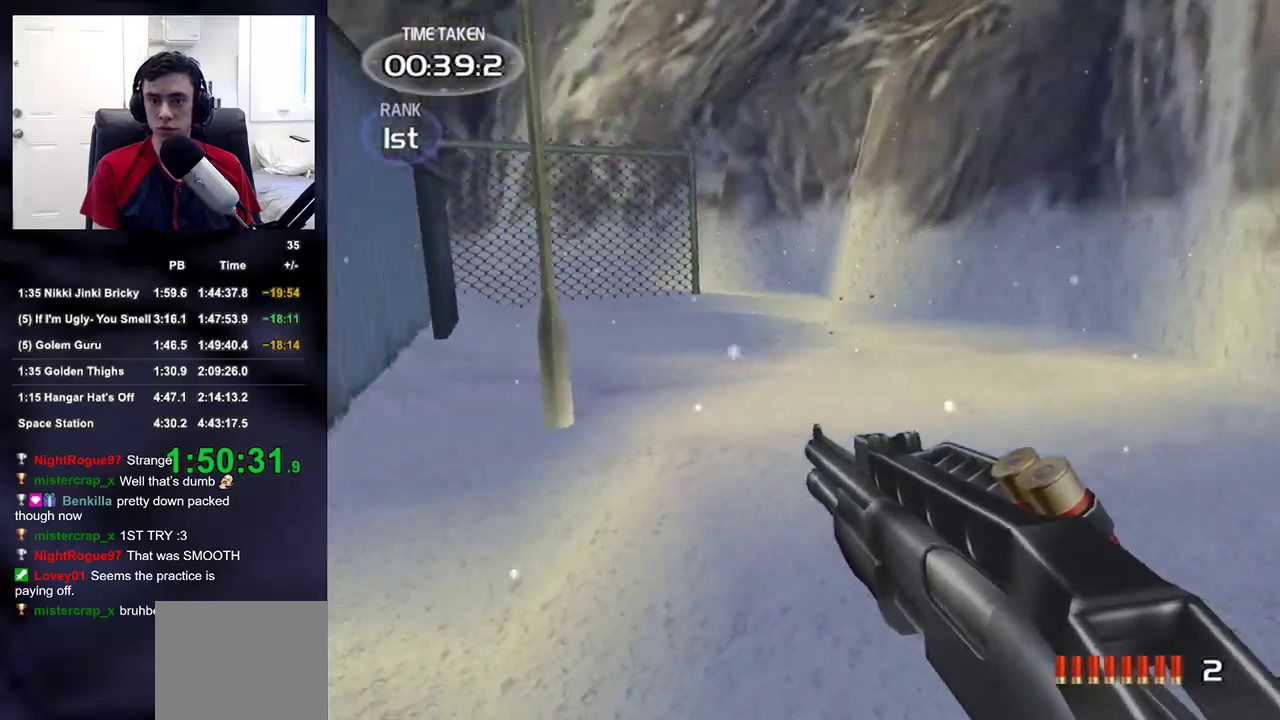
{"dt_ms": 500, "buttons": [], "left_stick": "up-left", "right_stick": "center", "events": [[233, "left_stick", "up-left"], [500, "right_stick", "center"]]}
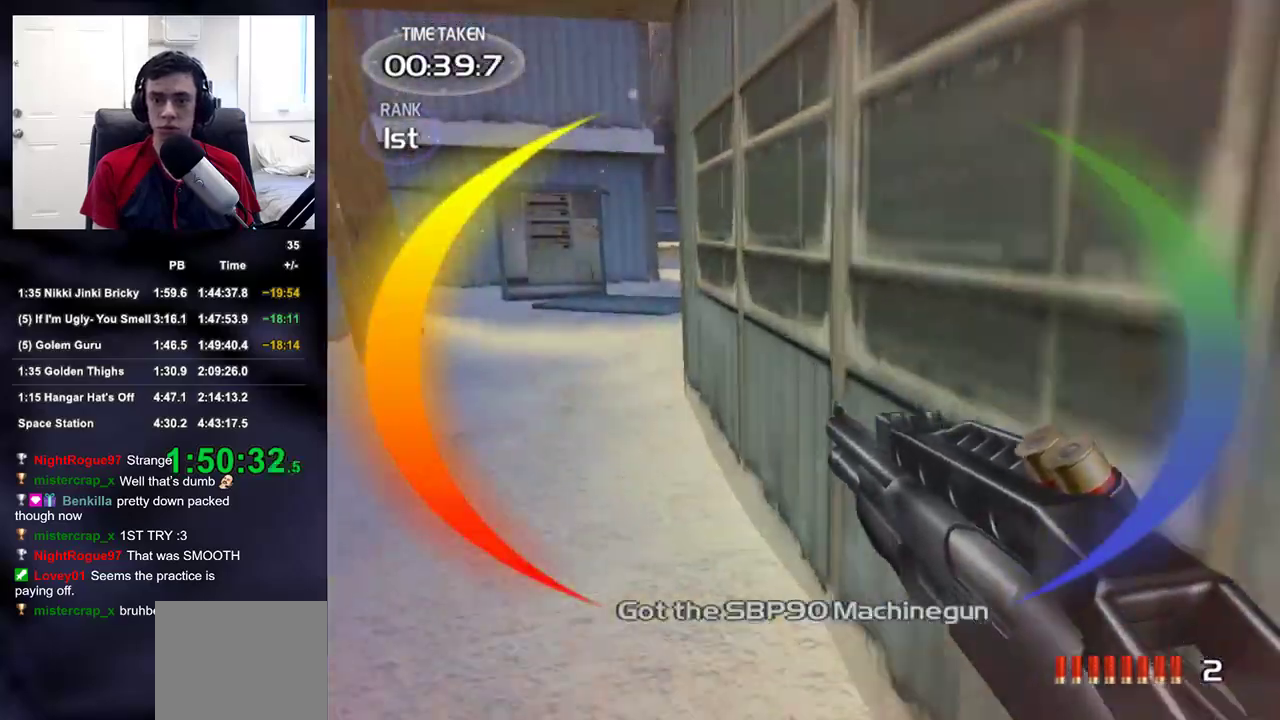
{"dt_ms": 500, "buttons": [], "left_stick": "up-left", "right_stick": "right", "events": [[133, "right_stick", "right"], [350, "right_stick", "center"], [500, "right_stick", "right"]]}
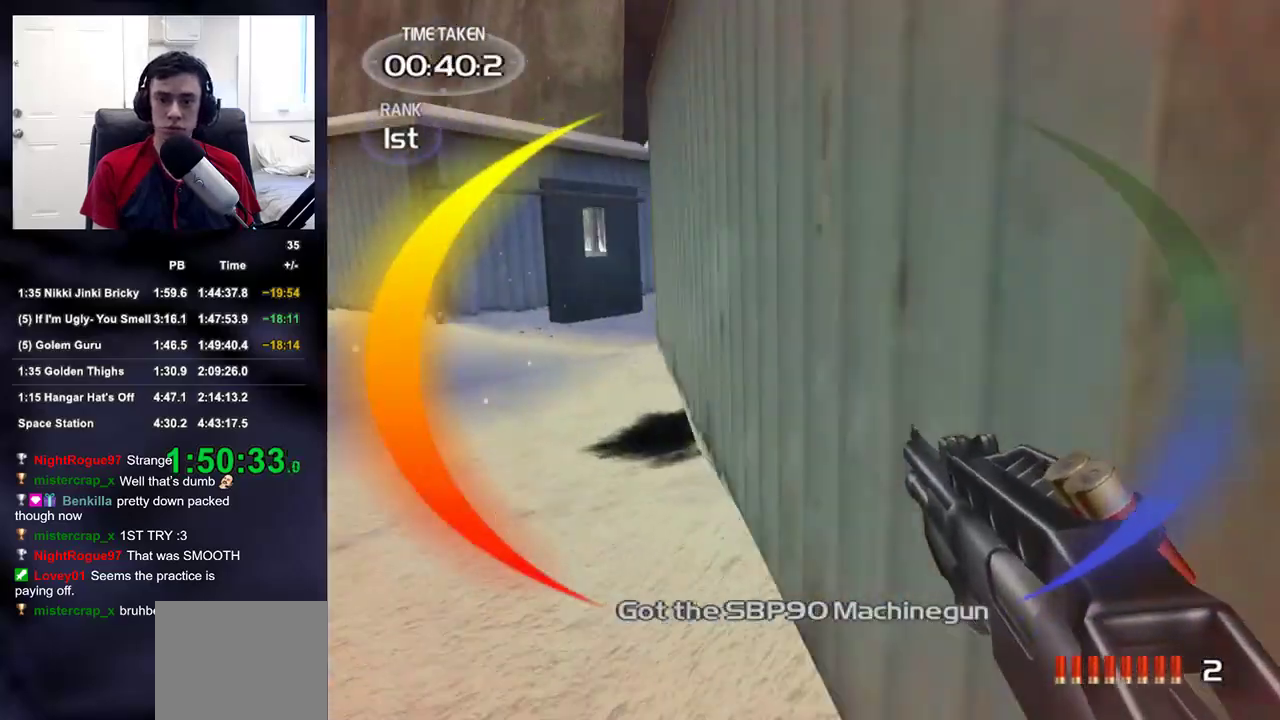
{"dt_ms": 500, "buttons": [], "left_stick": "down", "right_stick": "right", "events": [[350, "left_stick", "down-left"], [417, "left_stick", "down"]]}
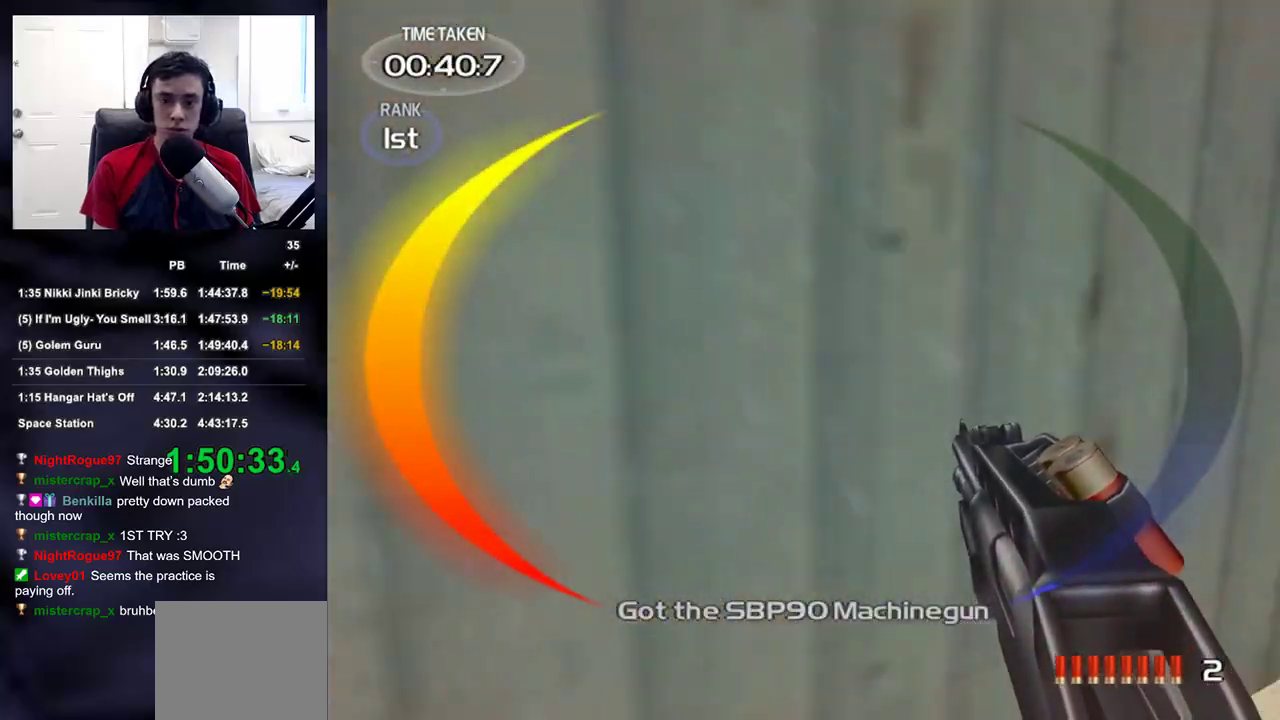
{"dt_ms": 500, "buttons": [], "left_stick": "center", "right_stick": "down-right", "events": [[83, "left_stick", "center"], [200, "left_stick", "up"], [250, "right_stick", "center"], [400, "left_stick", "center"], [433, "right_stick", "down-right"]]}
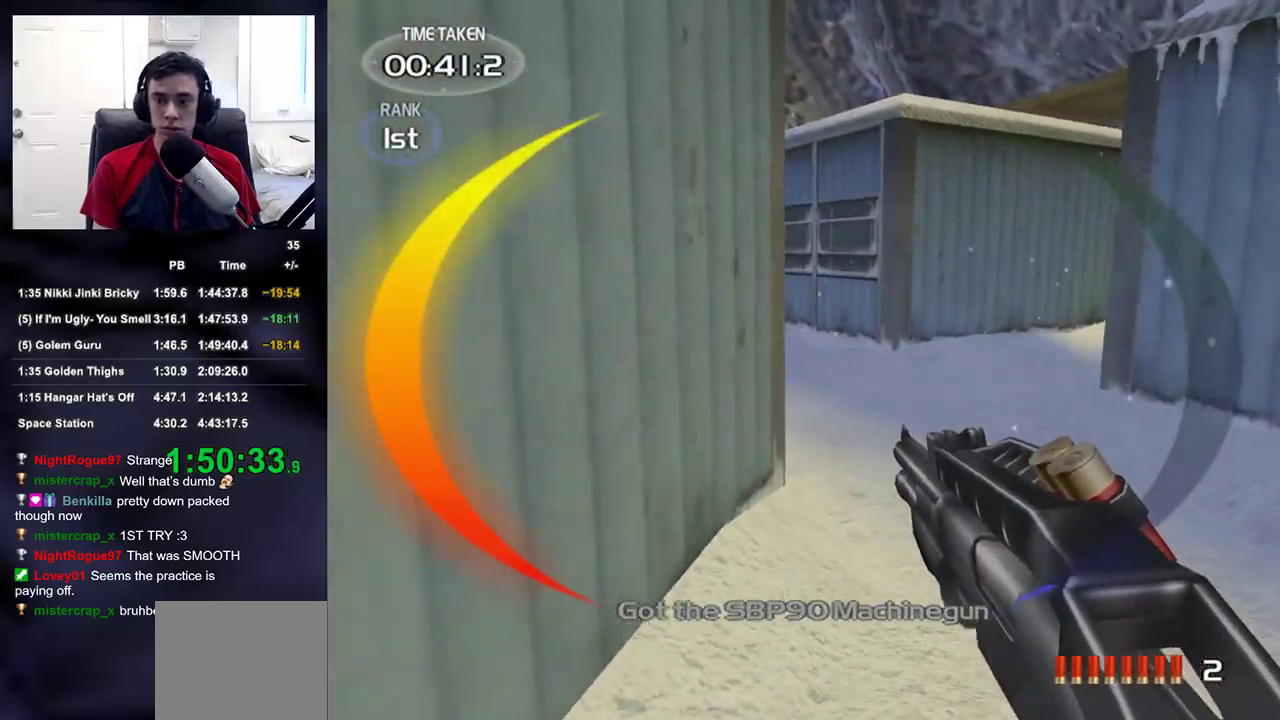
{"dt_ms": 500, "buttons": [], "left_stick": "up", "right_stick": "center", "events": [[17, "right_stick", "center"], [50, "left_stick", "up"], [150, "left_stick", "up-left"], [283, "left_stick", "up"]]}
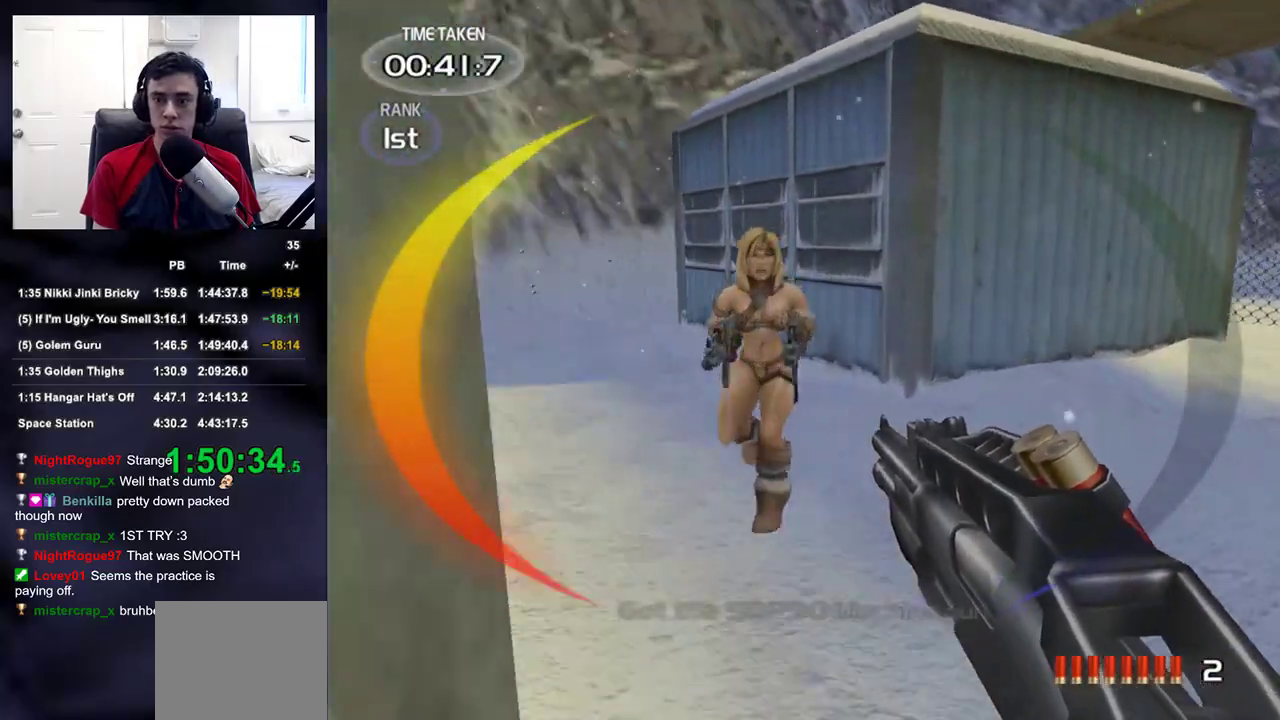
{"dt_ms": 500, "buttons": [], "left_stick": "center", "right_stick": "center", "events": [[33, "R1", "down"], [67, "DPAD_RIGHT", "down"], [100, "DPAD_UP", "down"], [100, "left_stick", "center"], [117, "DPAD_LEFT", "down"], [117, "DPAD_RIGHT", "up"], [133, "right_stick", "up"], [167, "DPAD_UP", "up"], [200, "DPAD_LEFT", "up"], [217, "right_stick", "center"], [250, "R1", "up"]]}
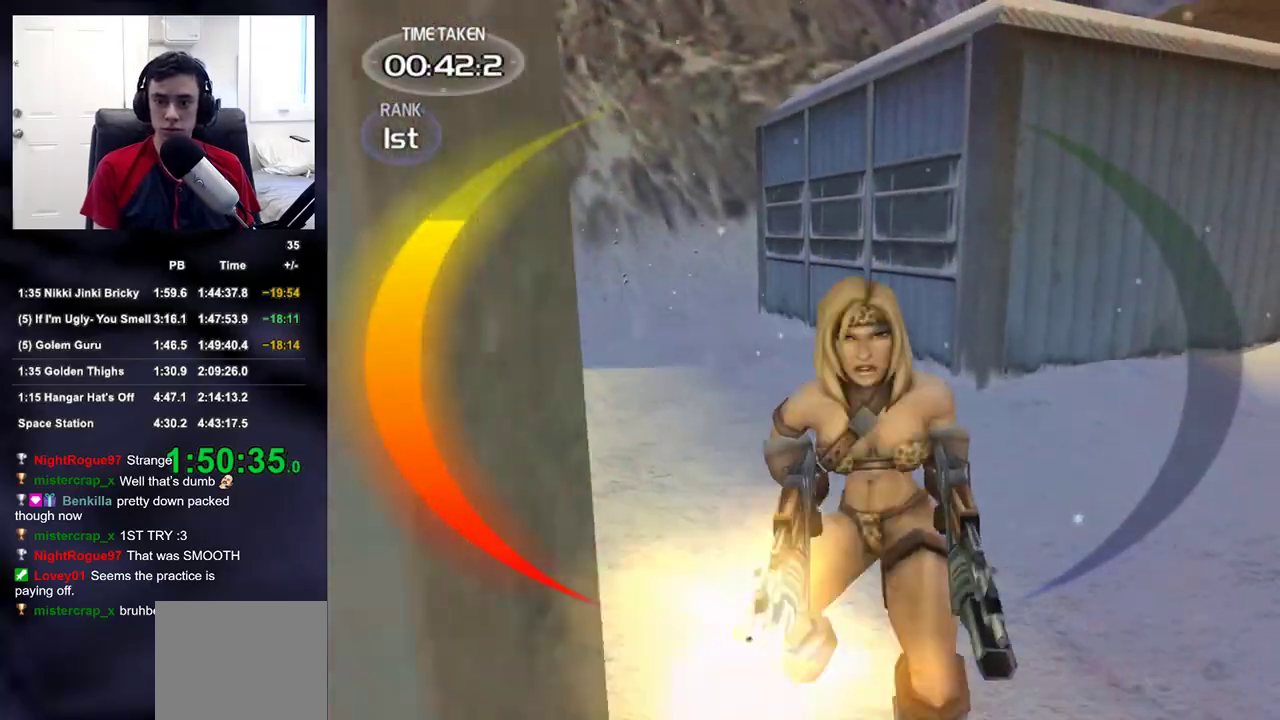
{"dt_ms": 500, "buttons": ["DPAD_UP", "DPAD_LEFT"], "left_stick": "center", "right_stick": "center", "events": [[67, "R1", "down"], [100, "left_stick", "up"], [133, "right_stick", "down-right"], [183, "right_stick", "center"], [317, "right_stick", "down-right"], [383, "right_stick", "right"], [400, "left_stick", "center"], [417, "DPAD_RIGHT", "down"], [417, "DPAD_UP", "down"], [433, "DPAD_RIGHT", "up"], [450, "DPAD_LEFT", "down"], [467, "right_stick", "center"], [500, "R1", "up"]]}
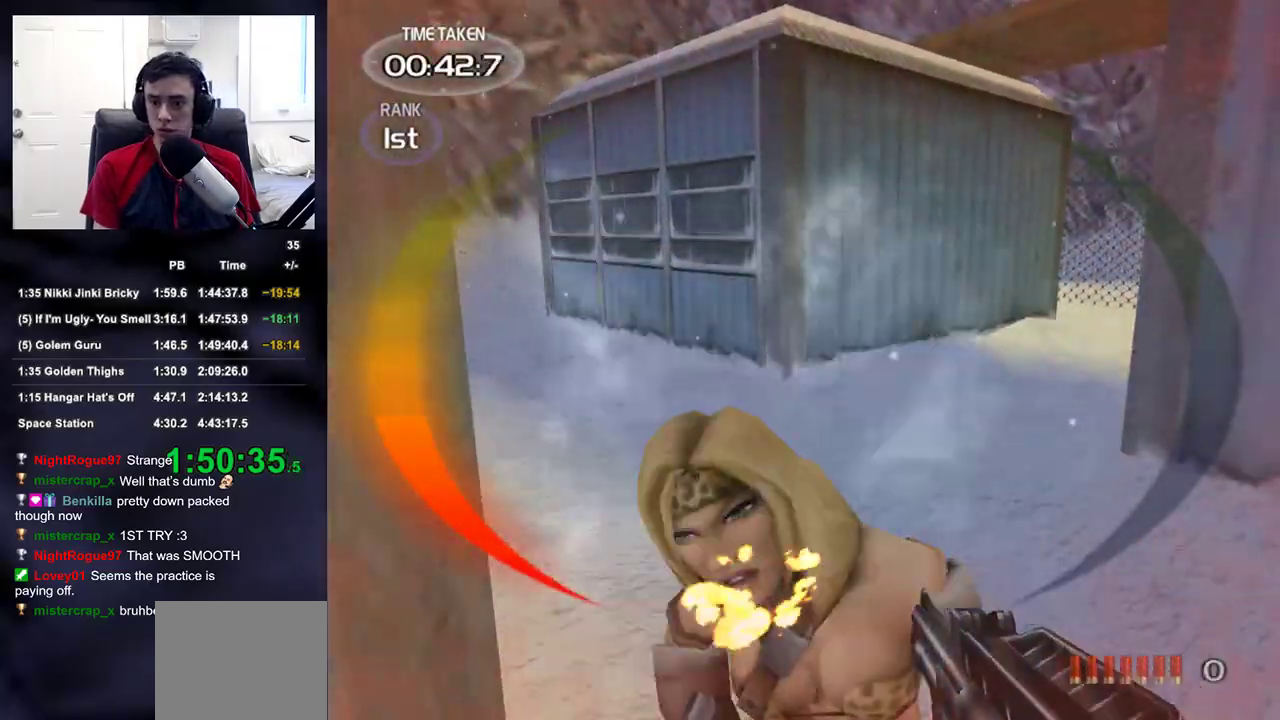
{"dt_ms": 500, "buttons": [], "left_stick": "up", "right_stick": "center", "events": [[17, "DPAD_UP", "up"], [33, "DPAD_LEFT", "up"], [150, "left_stick", "down"], [217, "right_stick", "down-right"], [300, "right_stick", "center"], [333, "left_stick", "center"], [483, "left_stick", "up"]]}
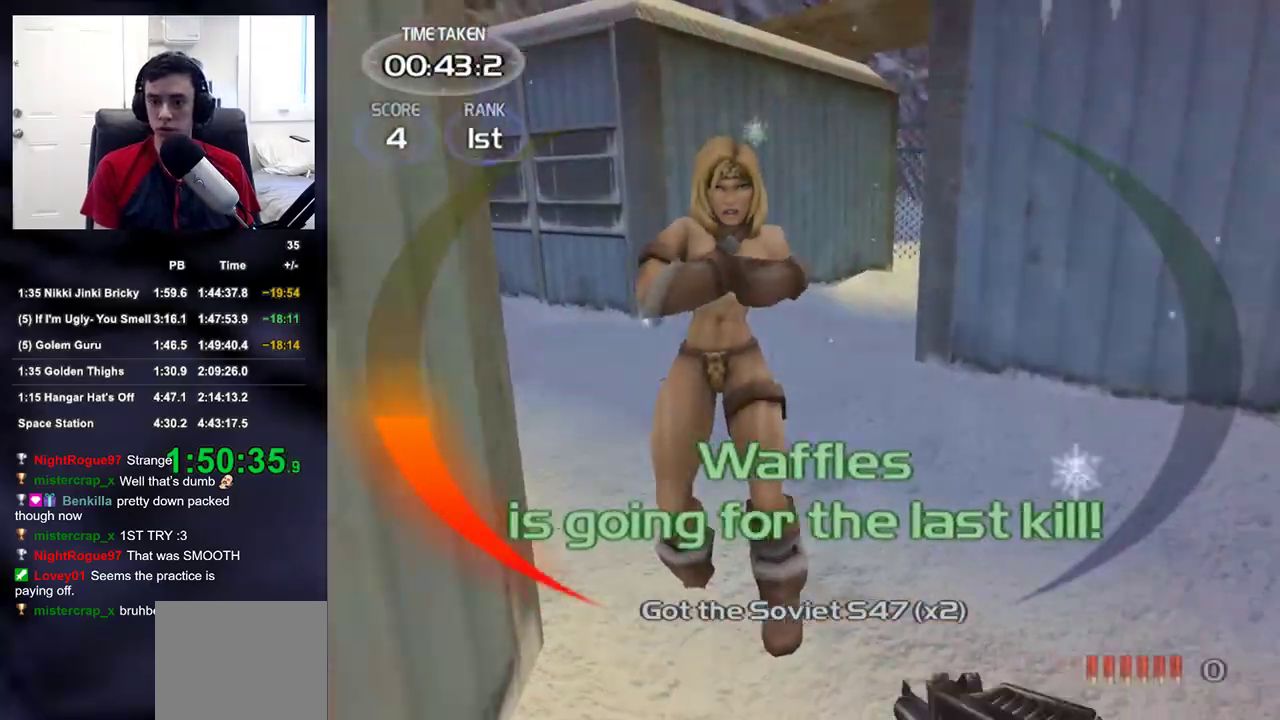
{"dt_ms": 500, "buttons": [], "left_stick": "right", "right_stick": "right", "events": [[17, "right_stick", "right"], [167, "left_stick", "right"], [167, "right_stick", "up-right"], [400, "right_stick", "right"]]}
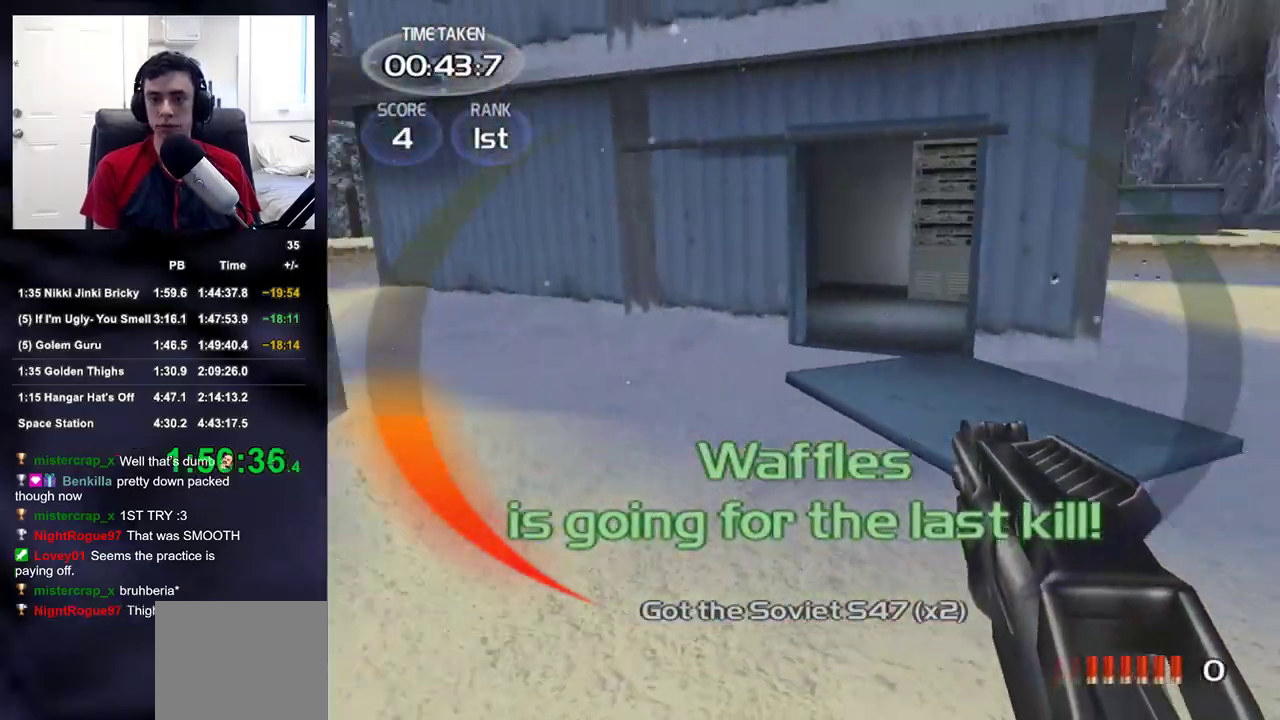
{"dt_ms": 500, "buttons": [], "left_stick": "up-right", "right_stick": "right", "events": [[17, "right_stick", "up-right"], [117, "left_stick", "up-right"], [133, "right_stick", "right"], [333, "right_stick", "left"], [417, "right_stick", "center"], [467, "right_stick", "right"]]}
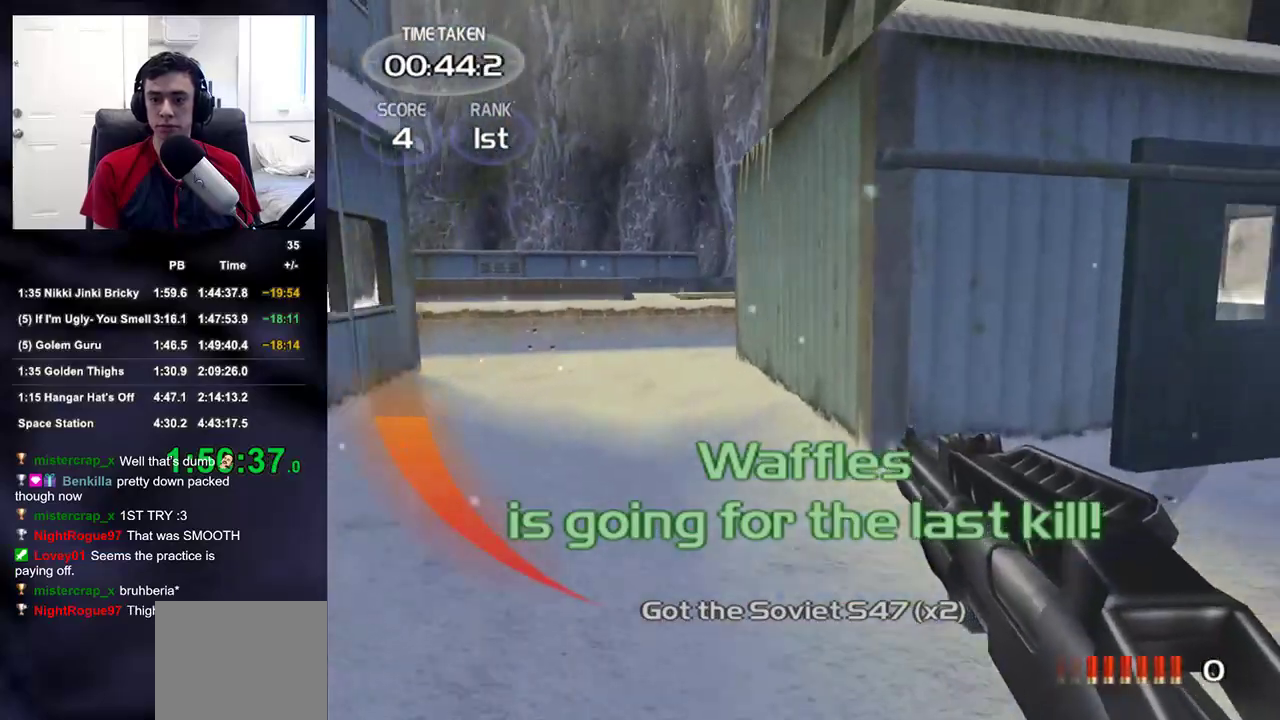
{"dt_ms": 500, "buttons": [], "left_stick": "up-right", "right_stick": "center", "events": [[17, "right_stick", "center"], [117, "right_stick", "right"], [233, "right_stick", "center"]]}
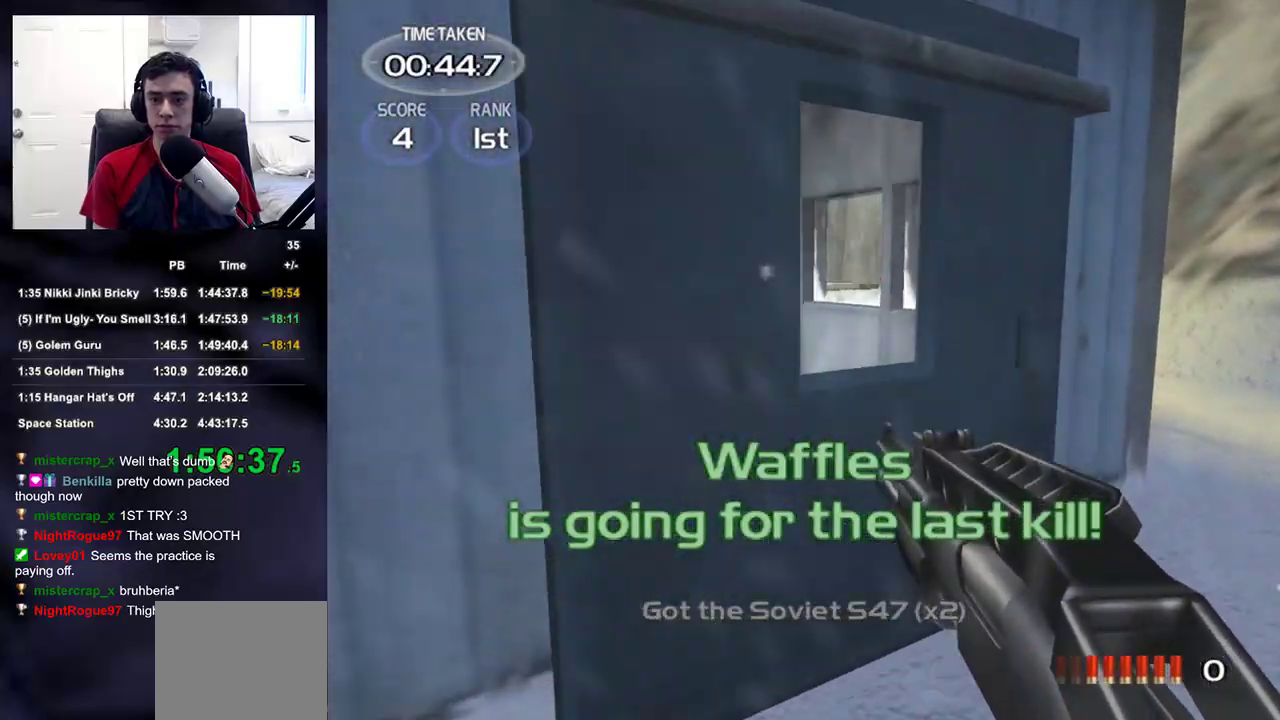
{"dt_ms": 500, "buttons": [], "left_stick": "center", "right_stick": "center", "events": [[83, "SQUARE", "down"], [100, "right_stick", "left"], [133, "SQUARE", "up"], [183, "left_stick", "down-right"], [250, "right_stick", "up-left"], [317, "left_stick", "center"], [383, "right_stick", "center"]]}
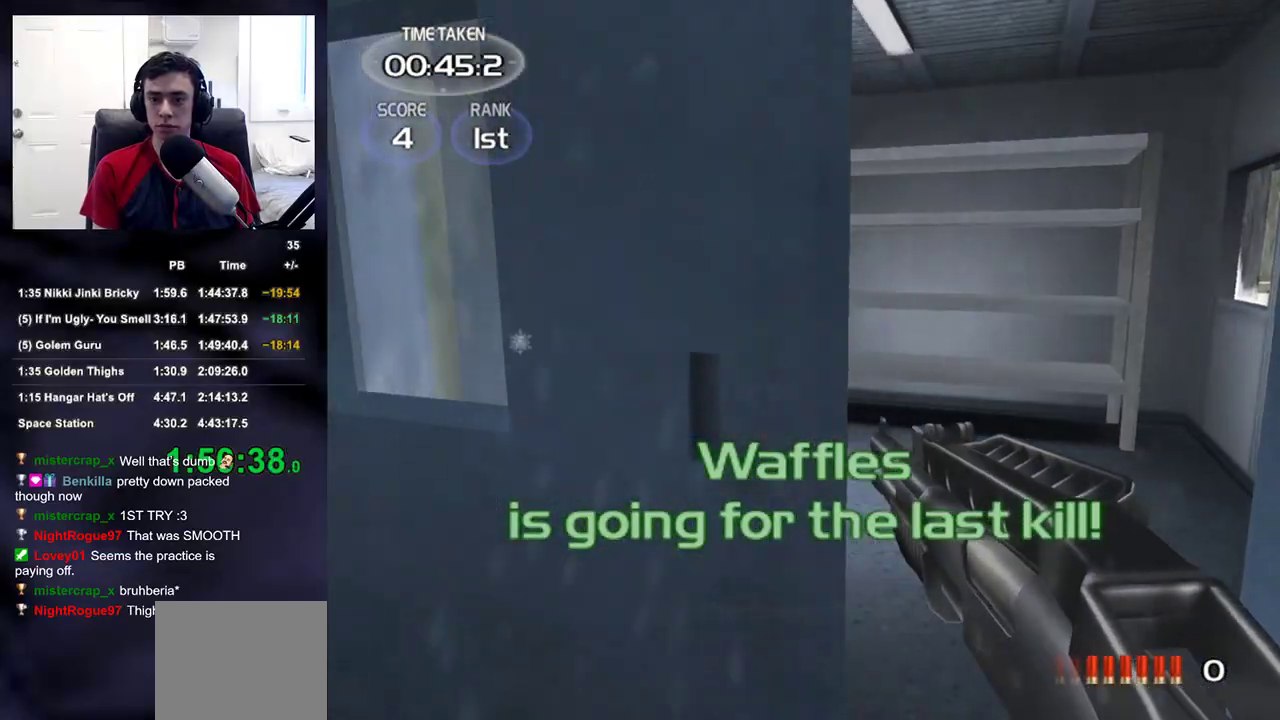
{"dt_ms": 500, "buttons": [], "left_stick": "up-left", "right_stick": "center", "events": [[17, "left_stick", "up-left"], [33, "SQUARE", "down"], [133, "SQUARE", "up"], [133, "right_stick", "left"], [417, "right_stick", "center"]]}
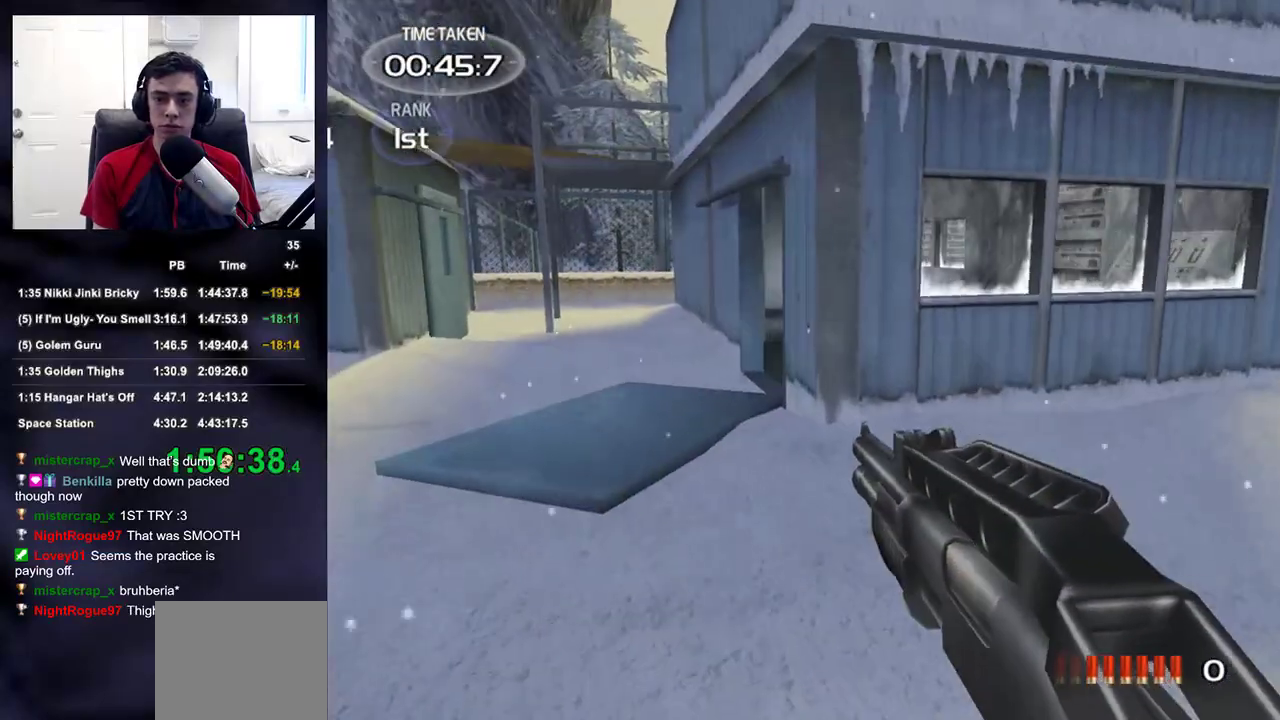
{"dt_ms": 500, "buttons": [], "left_stick": "up-left", "right_stick": "center", "events": [[233, "right_stick", "down-right"], [367, "right_stick", "center"]]}
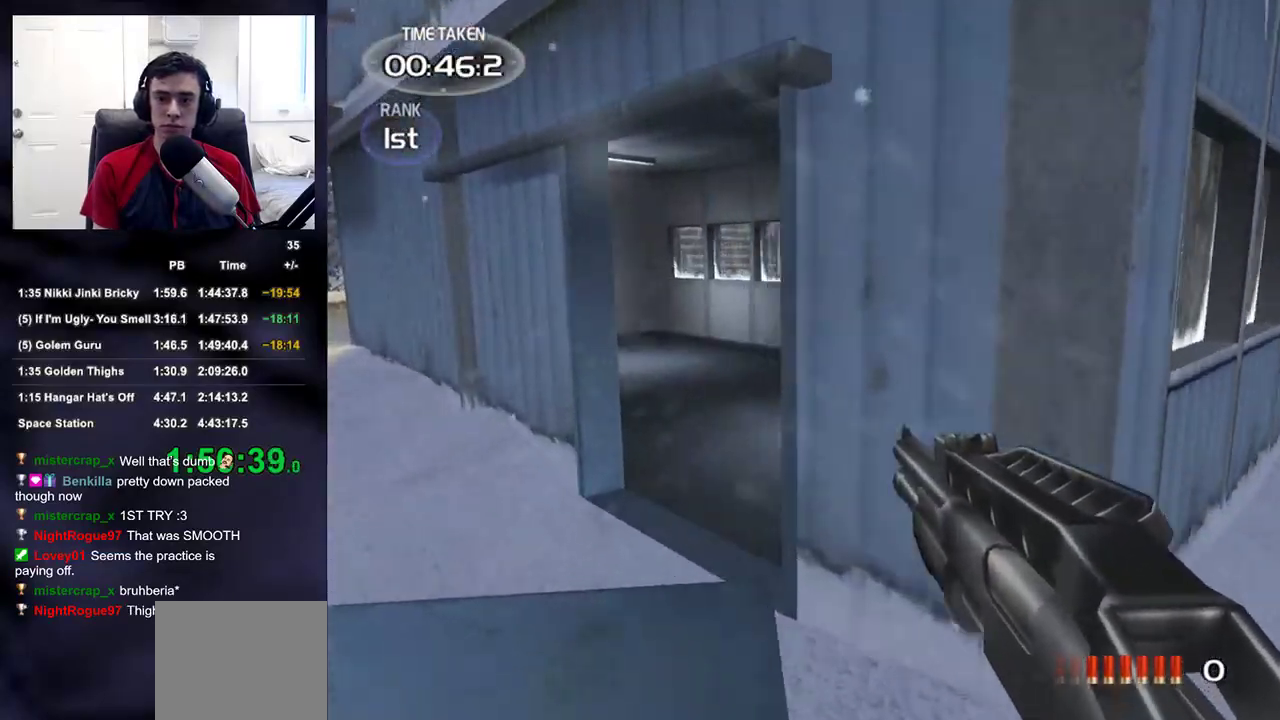
{"dt_ms": 500, "buttons": [], "left_stick": "up-left", "right_stick": "down-right", "events": [[100, "right_stick", "down-right"]]}
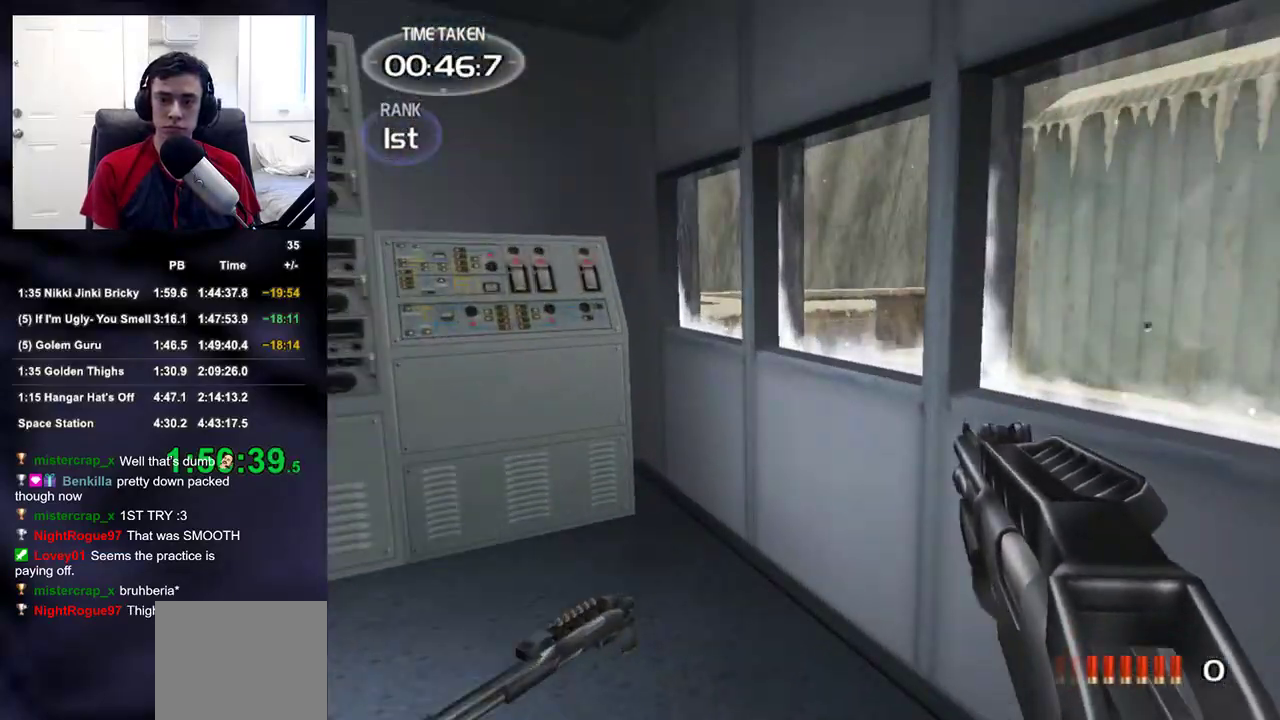
{"dt_ms": 500, "buttons": [], "left_stick": "up-right", "right_stick": "up-right"}
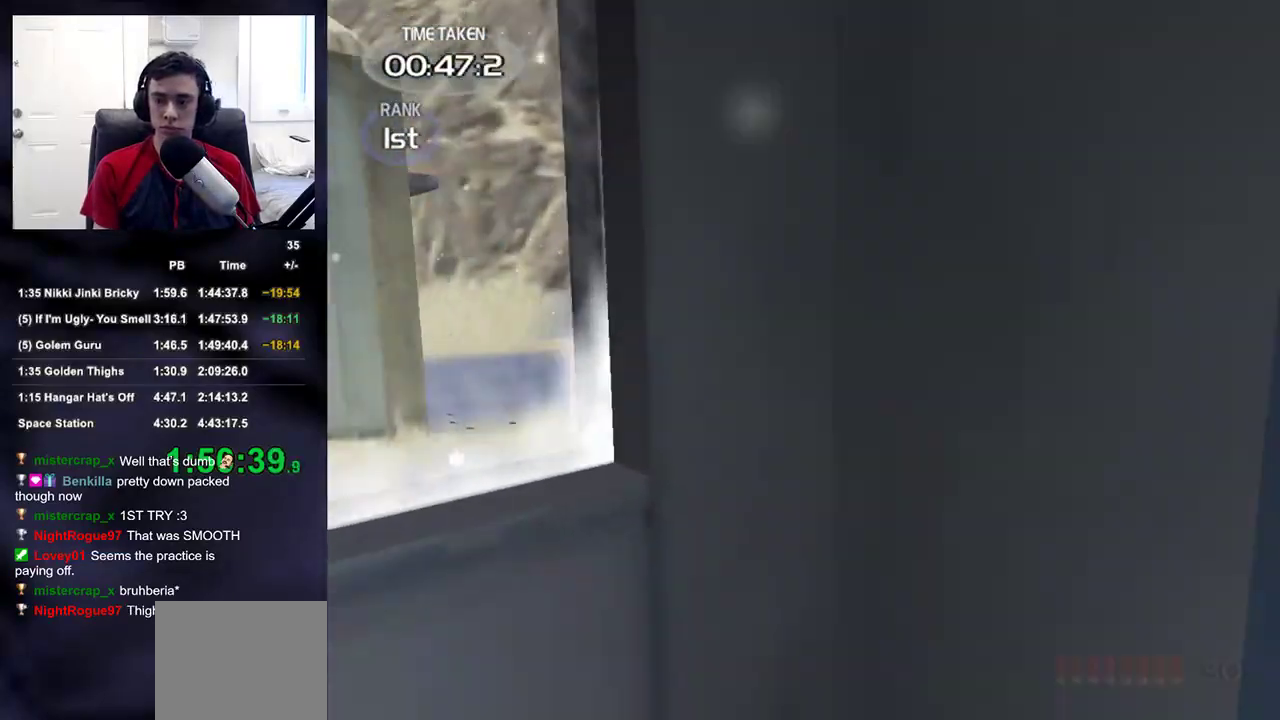
{"dt_ms": 500, "buttons": [], "left_stick": "up-right", "right_stick": "right", "events": [[167, "right_stick", "center"], [467, "right_stick", "right"]]}
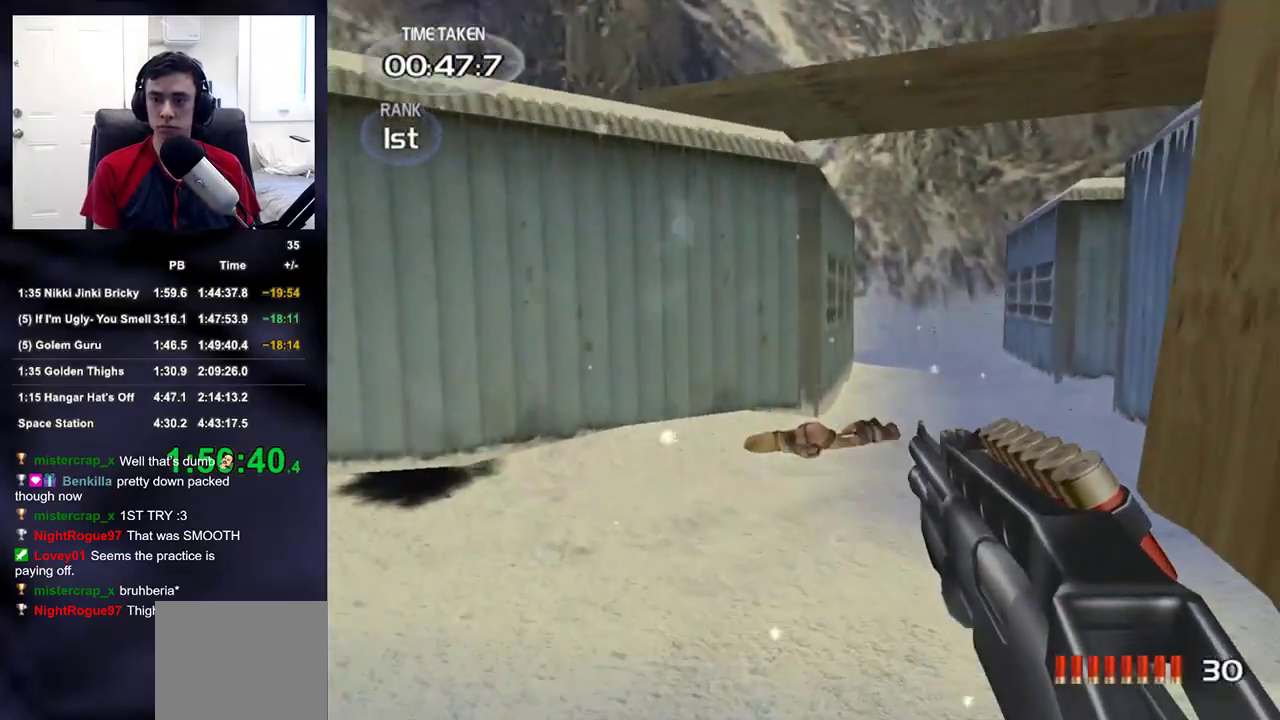
{"dt_ms": 500, "buttons": [], "left_stick": "up", "right_stick": "center", "events": [[50, "right_stick", "center"], [117, "left_stick", "up"]]}
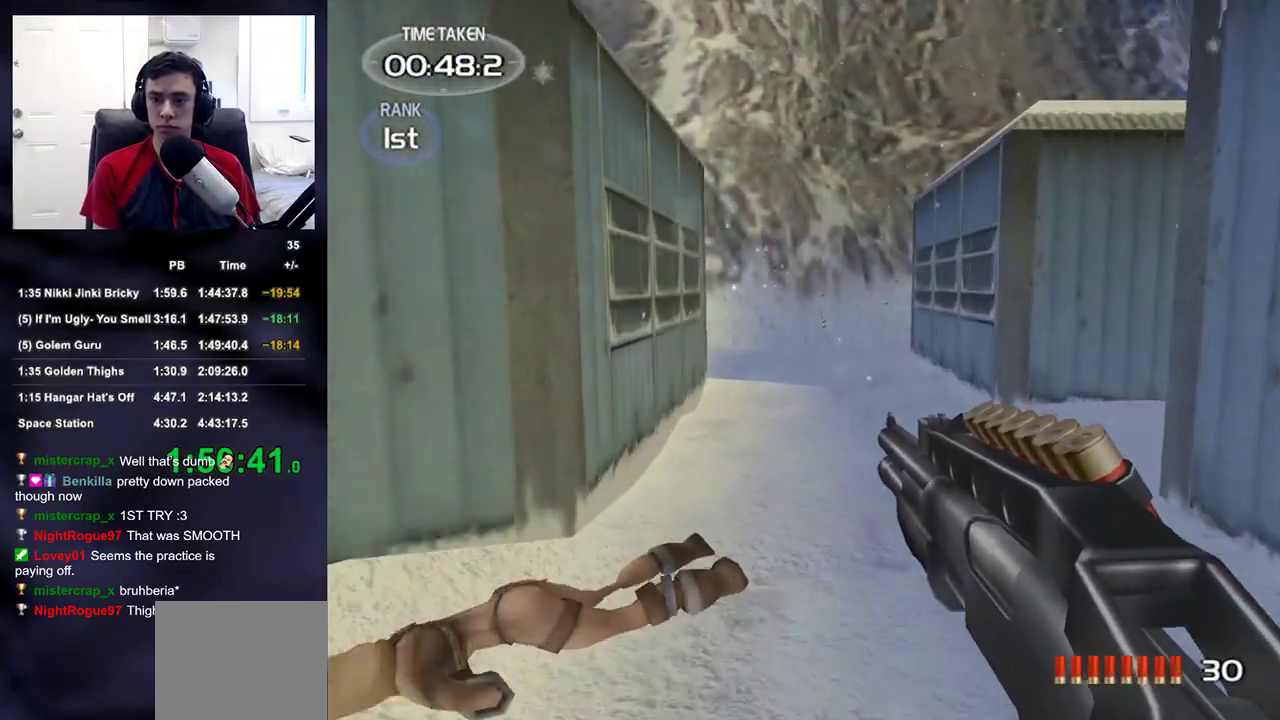
{"dt_ms": 500, "buttons": [], "left_stick": "up", "right_stick": "down-left", "events": [[417, "right_stick", "down-left"]]}
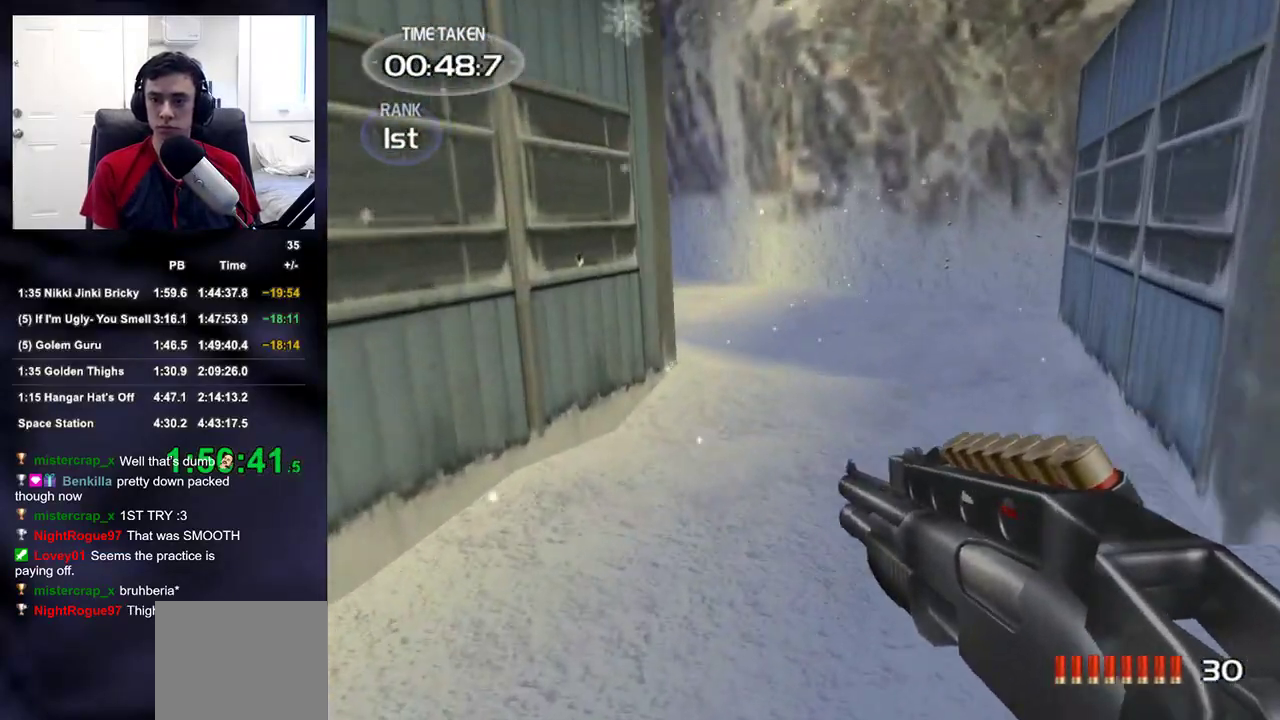
{"dt_ms": 500, "buttons": [], "left_stick": "up-right", "right_stick": "center", "events": [[33, "right_stick", "center"], [233, "right_stick", "up-left"], [250, "left_stick", "up-right"], [383, "right_stick", "center"]]}
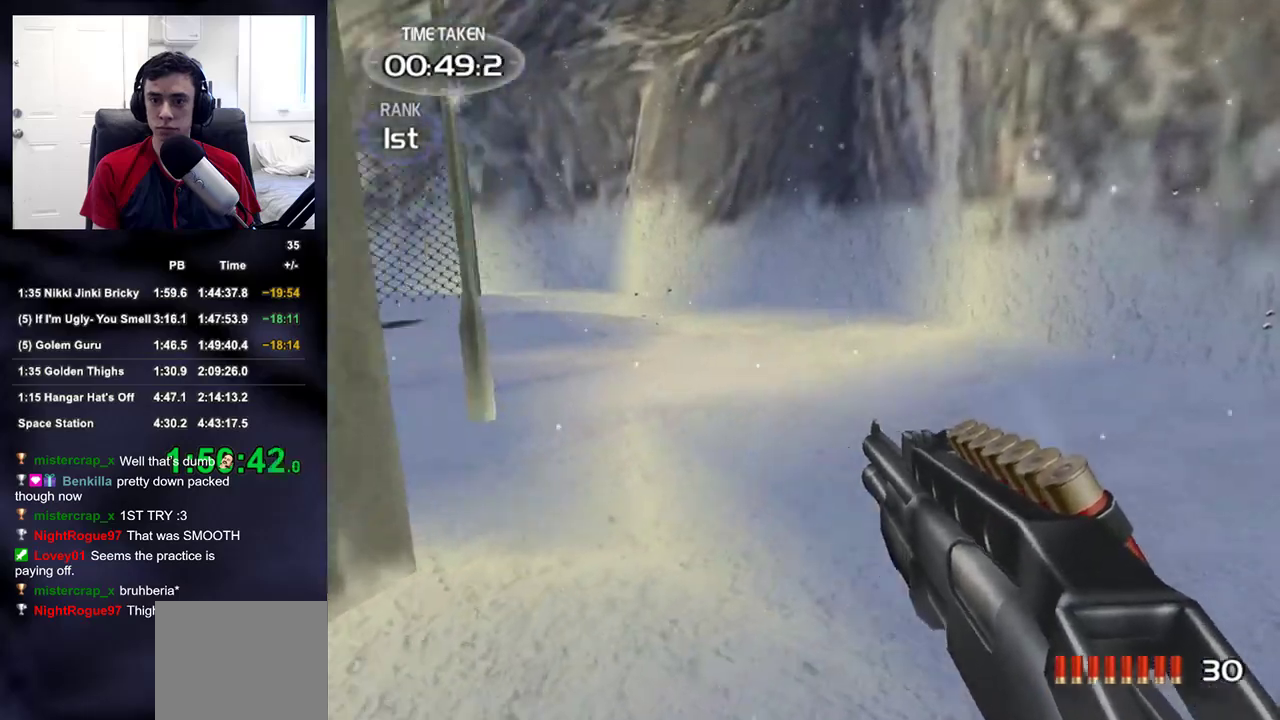
{"dt_ms": 500, "buttons": [], "left_stick": "up-left", "right_stick": "up-left", "events": [[33, "right_stick", "up-left"], [133, "left_stick", "right"], [233, "left_stick", "center"], [300, "left_stick", "left"], [400, "left_stick", "up-left"]]}
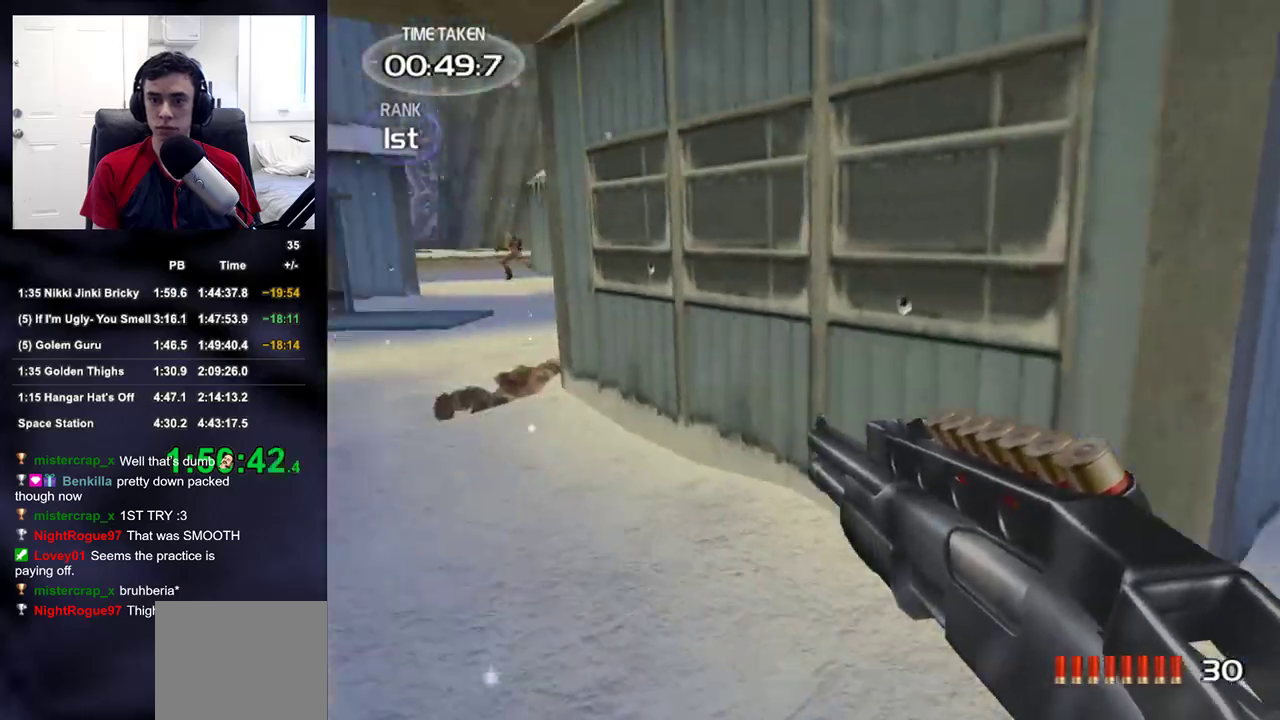
{"dt_ms": 500, "buttons": [], "left_stick": "up", "right_stick": "center", "events": [[183, "right_stick", "center"], [433, "left_stick", "up"]]}
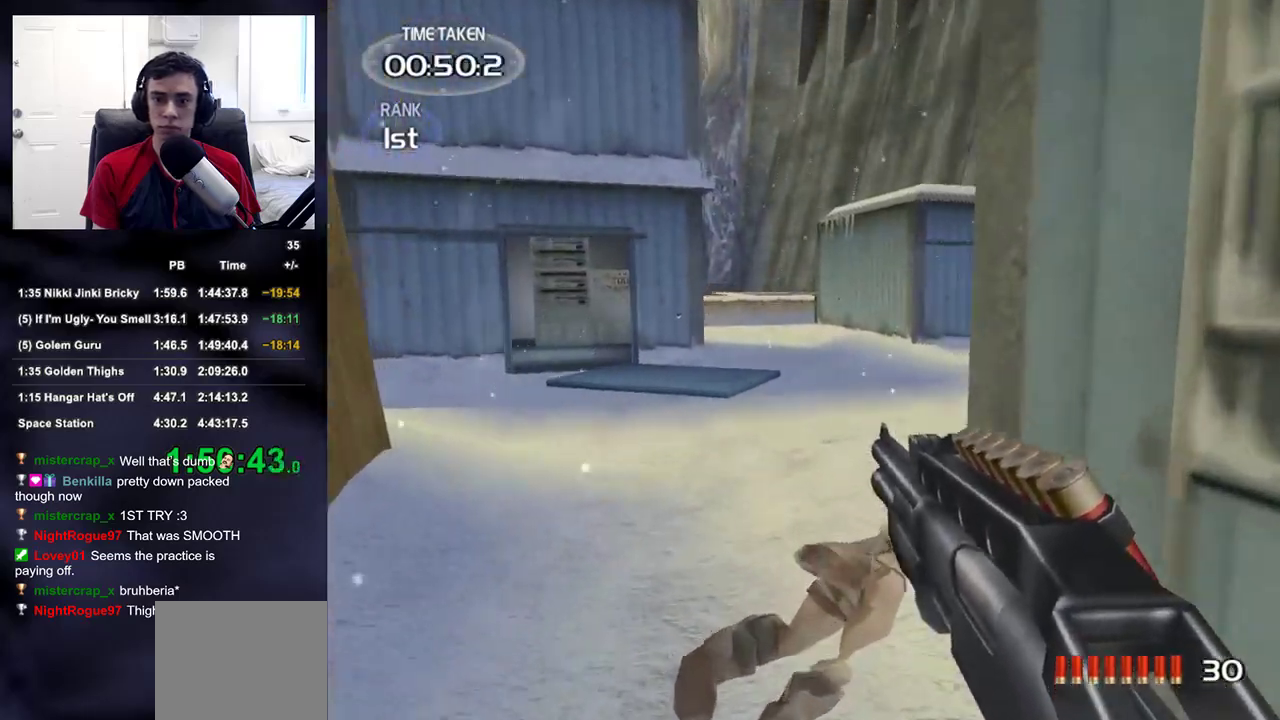
{"dt_ms": 500, "buttons": [], "left_stick": "up", "right_stick": "center", "events": [[67, "right_stick", "left"], [383, "right_stick", "center"]]}